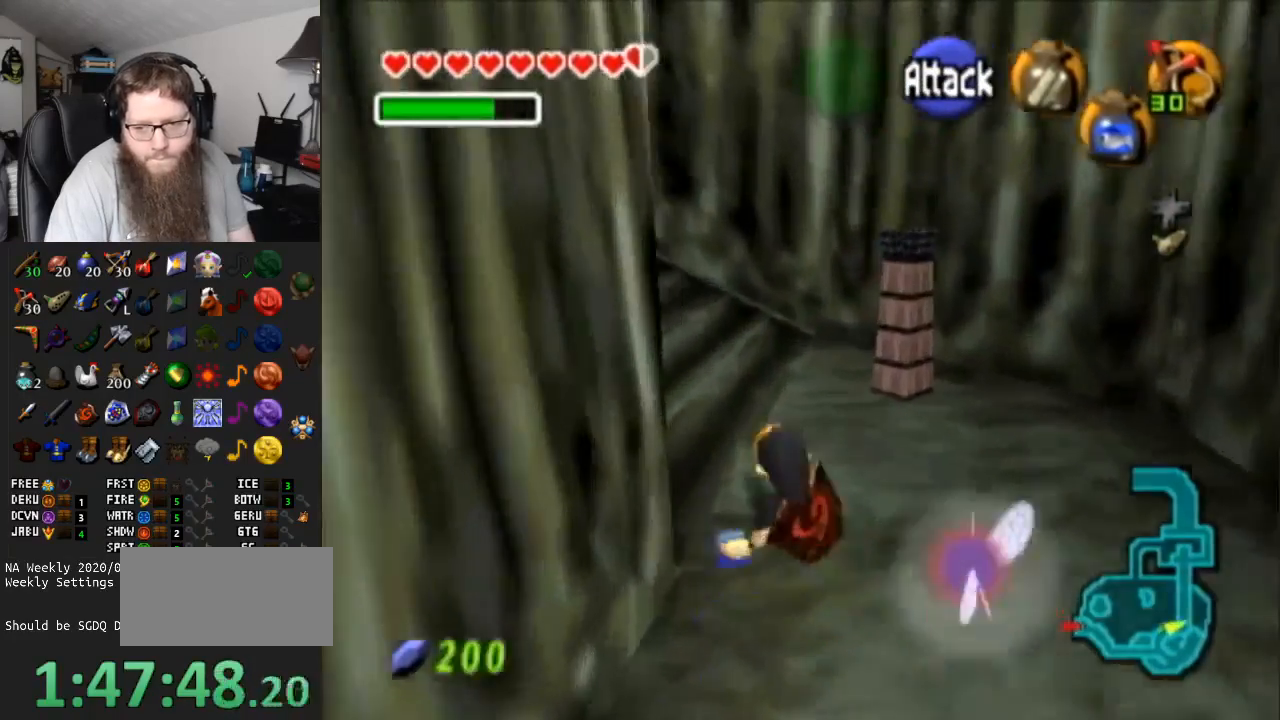
Gameplay with a controller (Nintendo layout); each line is a JSON object with the inputs held at the frame after it. "events" lists button and stick changes between this image and that frame as [ms after this image, input, new state], when the widget could be followed in between. Not read: L3 R3.
{"buttons": ["A", "L1"], "left_stick": "up-left", "right_stick": "center", "events": [[150, "A", "down"], [333, "L1", "down"]]}
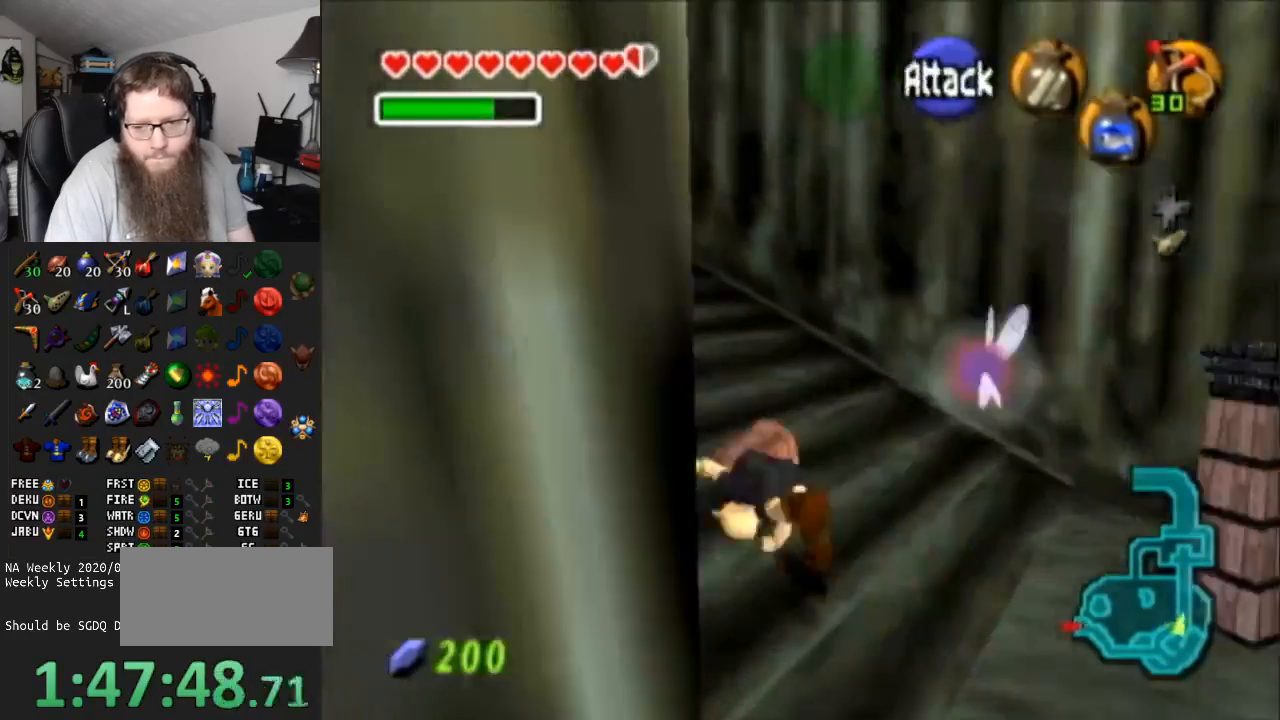
{"buttons": ["A"], "left_stick": "up", "right_stick": "center", "events": [[17, "A", "up"], [83, "L1", "up"], [400, "left_stick", "up"], [467, "A", "down"]]}
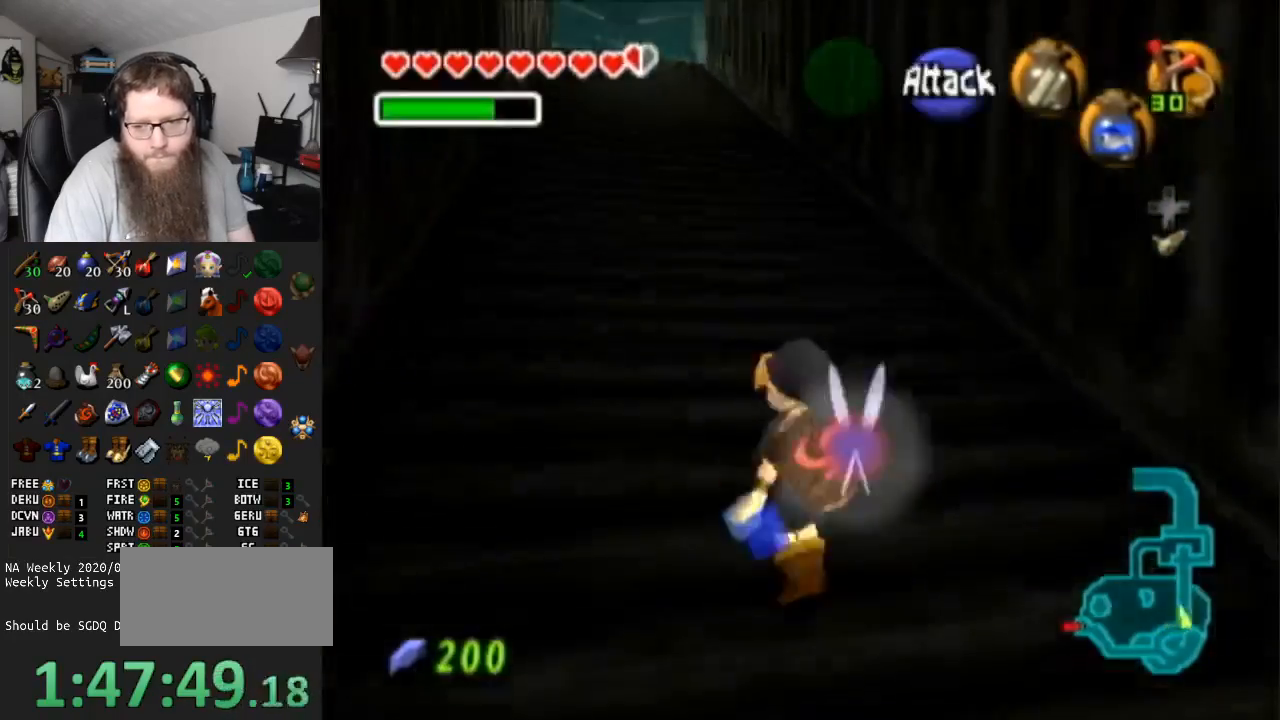
{"buttons": [], "left_stick": "up", "right_stick": "center", "events": [[367, "A", "up"]]}
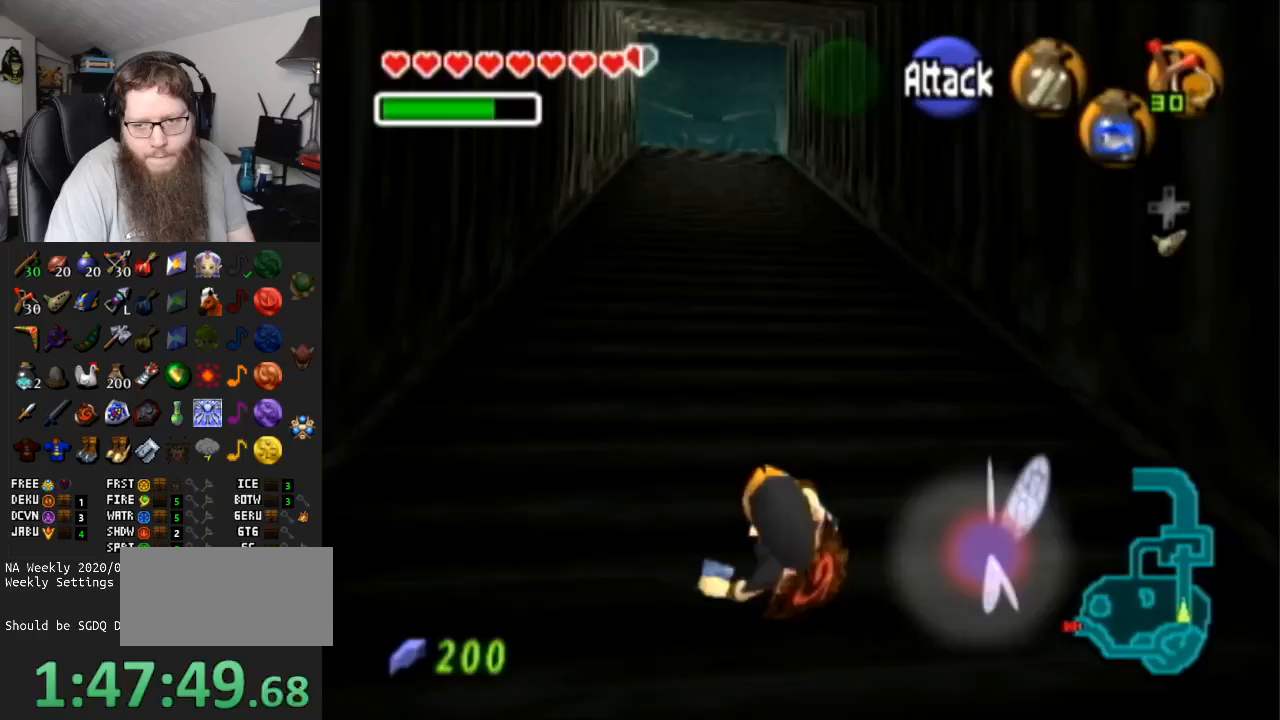
{"buttons": ["A"], "left_stick": "up", "right_stick": "center", "events": [[183, "A", "down"]]}
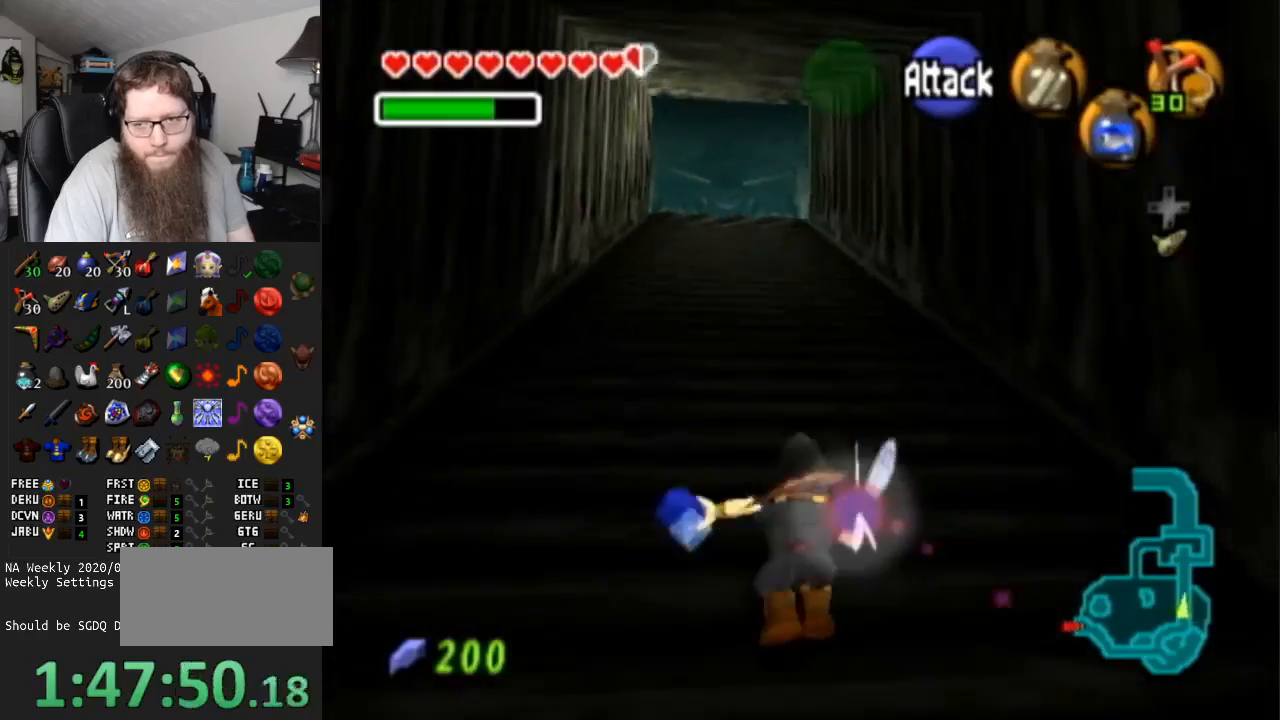
{"buttons": ["A"], "left_stick": "up", "right_stick": "center", "events": [[150, "A", "up"], [433, "A", "down"]]}
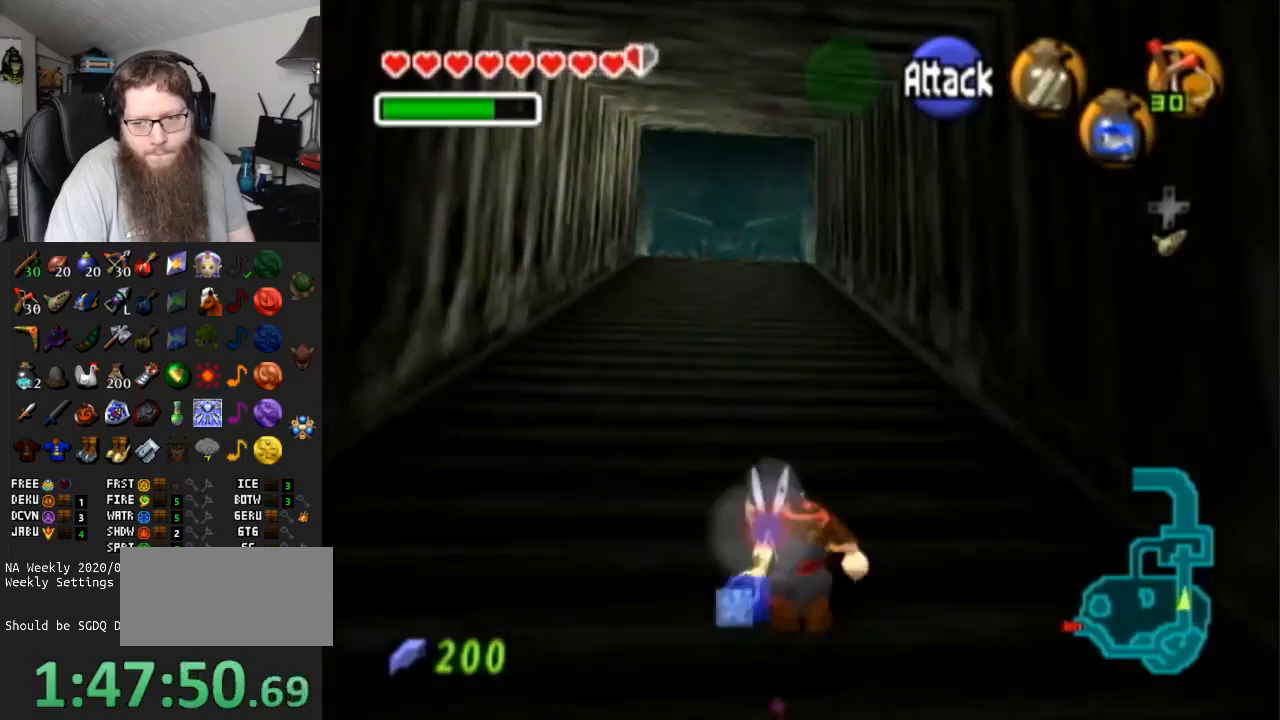
{"buttons": [], "left_stick": "up", "right_stick": "center", "events": [[400, "A", "up"]]}
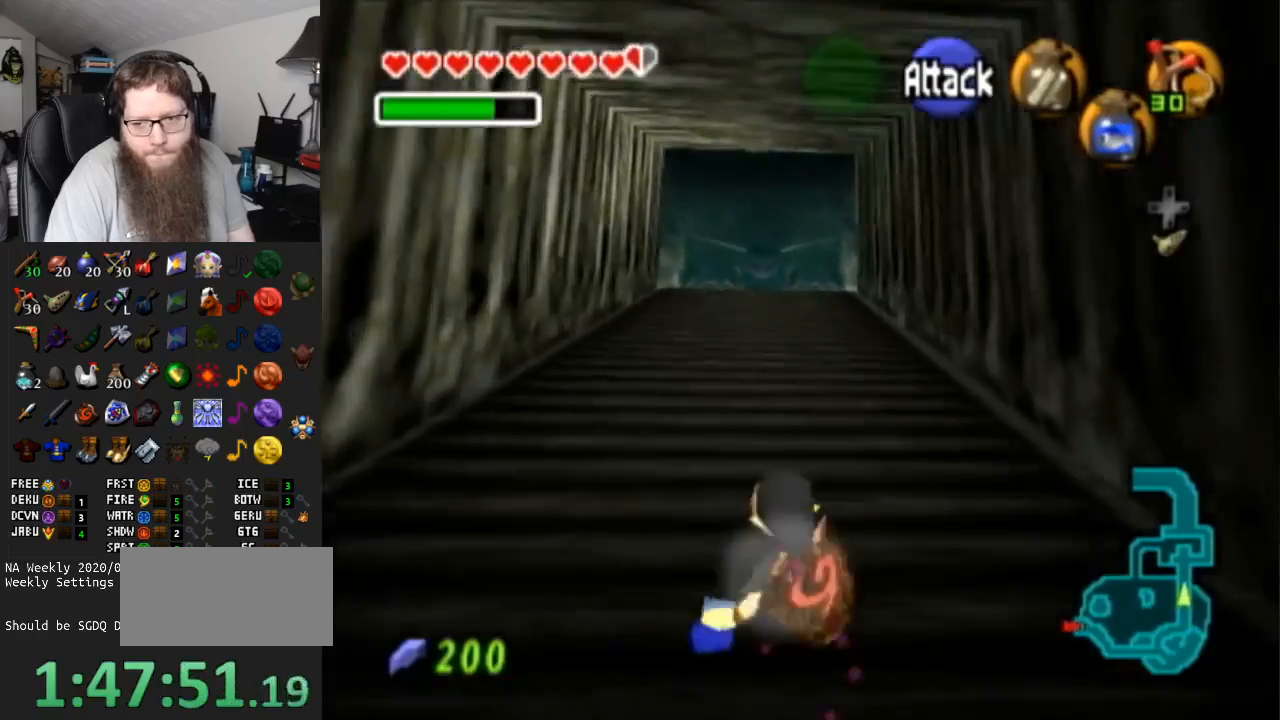
{"buttons": ["A"], "left_stick": "up", "right_stick": "center", "events": [[150, "A", "down"]]}
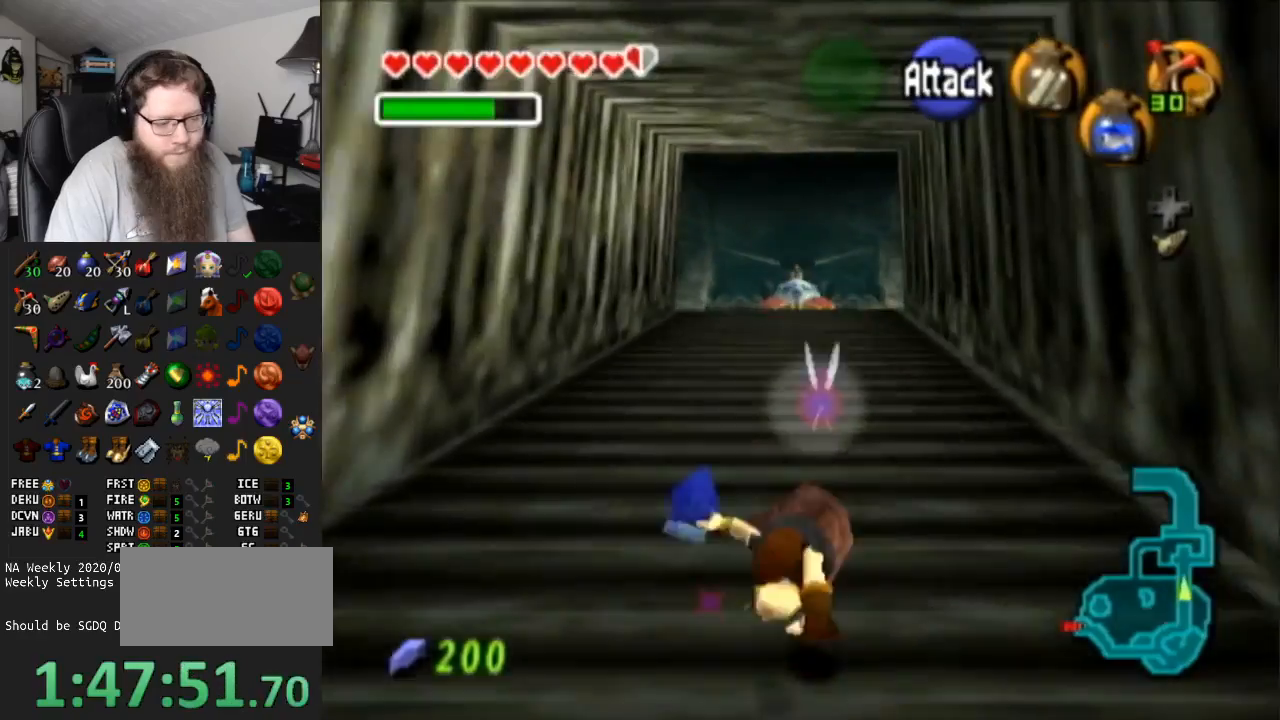
{"buttons": ["A"], "left_stick": "up", "right_stick": "center", "events": [[117, "A", "up"], [417, "A", "down"]]}
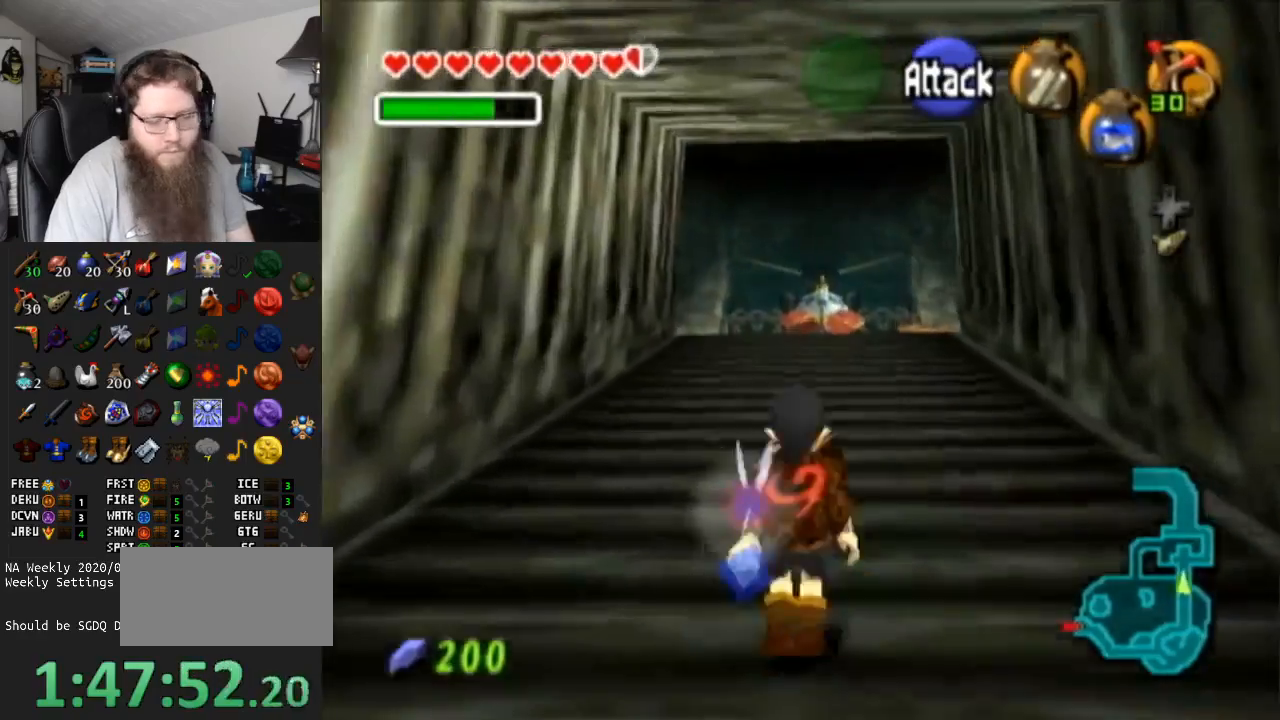
{"buttons": [], "left_stick": "up", "right_stick": "center", "events": [[350, "A", "up"]]}
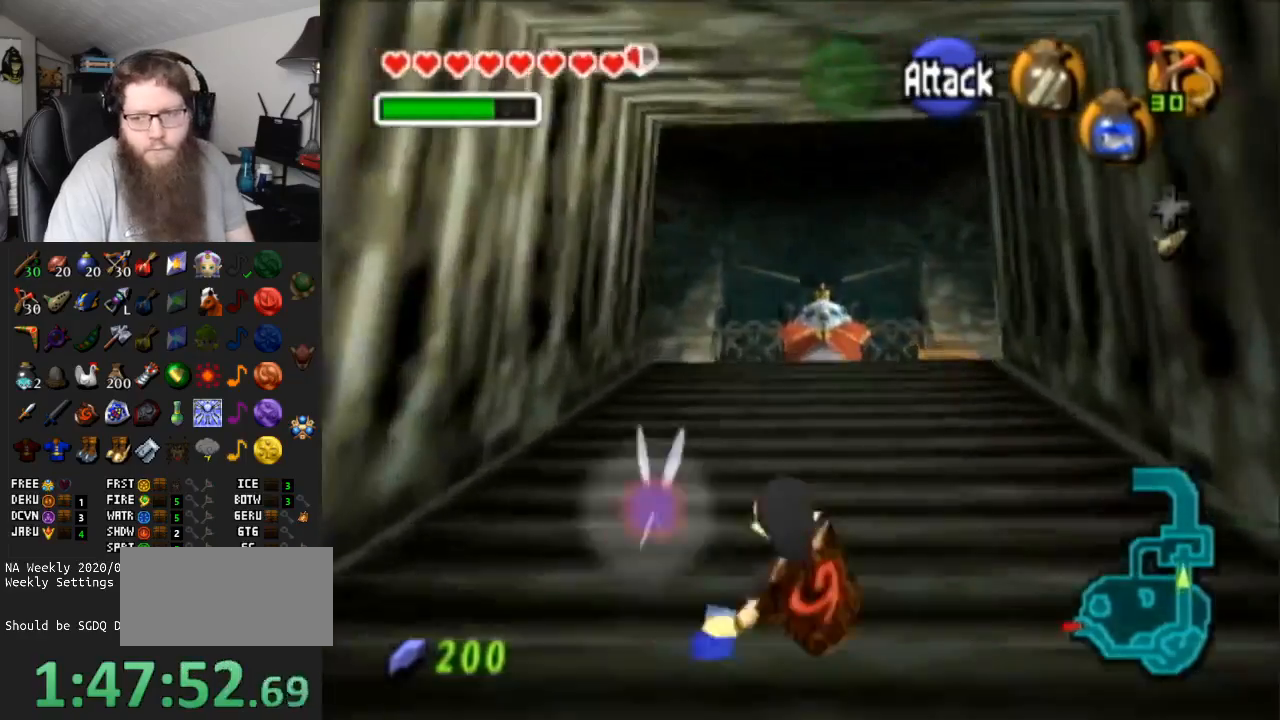
{"buttons": ["A"], "left_stick": "up", "right_stick": "center", "events": [[133, "A", "down"]]}
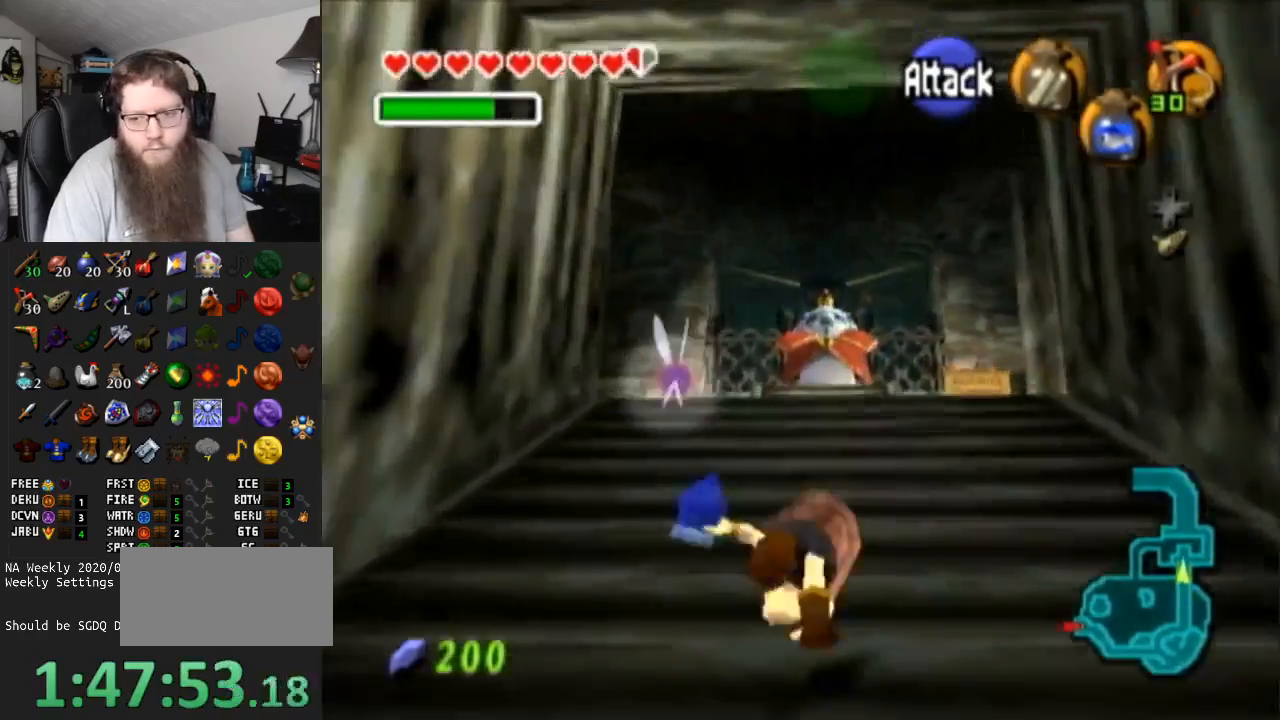
{"buttons": ["A"], "left_stick": "up", "right_stick": "center", "events": [[100, "A", "up"], [383, "A", "down"]]}
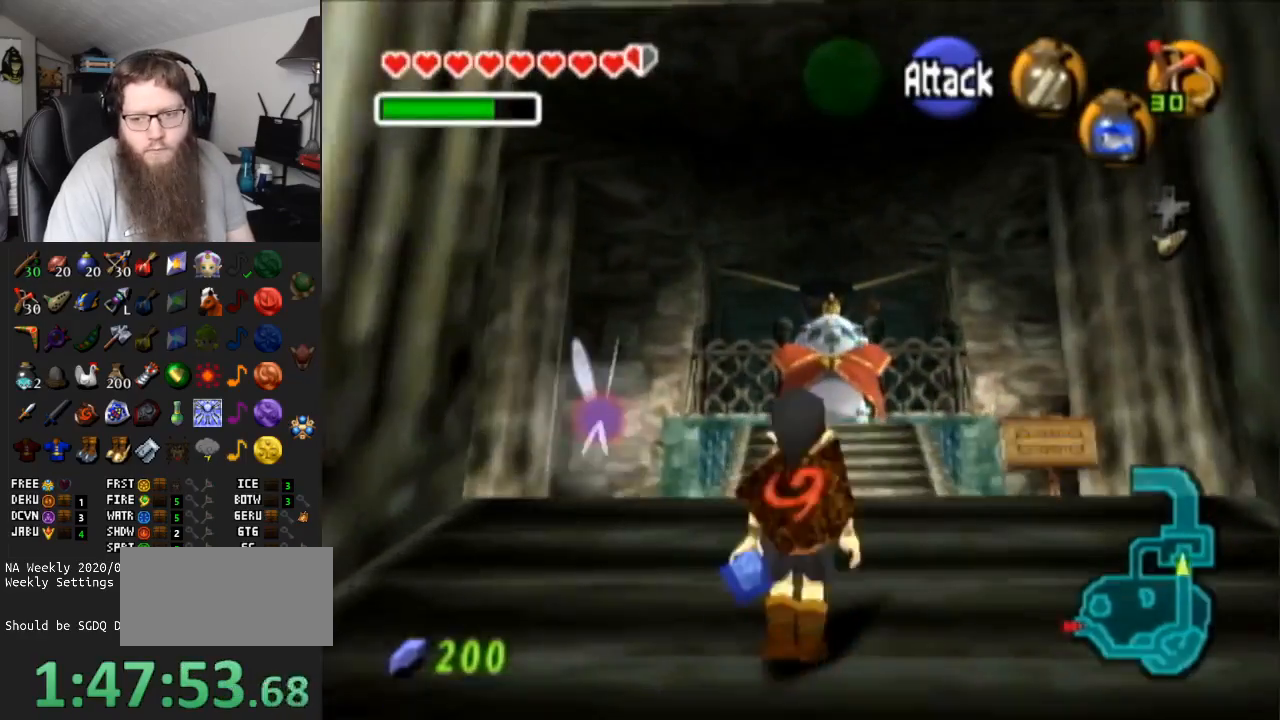
{"buttons": [], "left_stick": "up", "right_stick": "center", "events": [[350, "A", "up"]]}
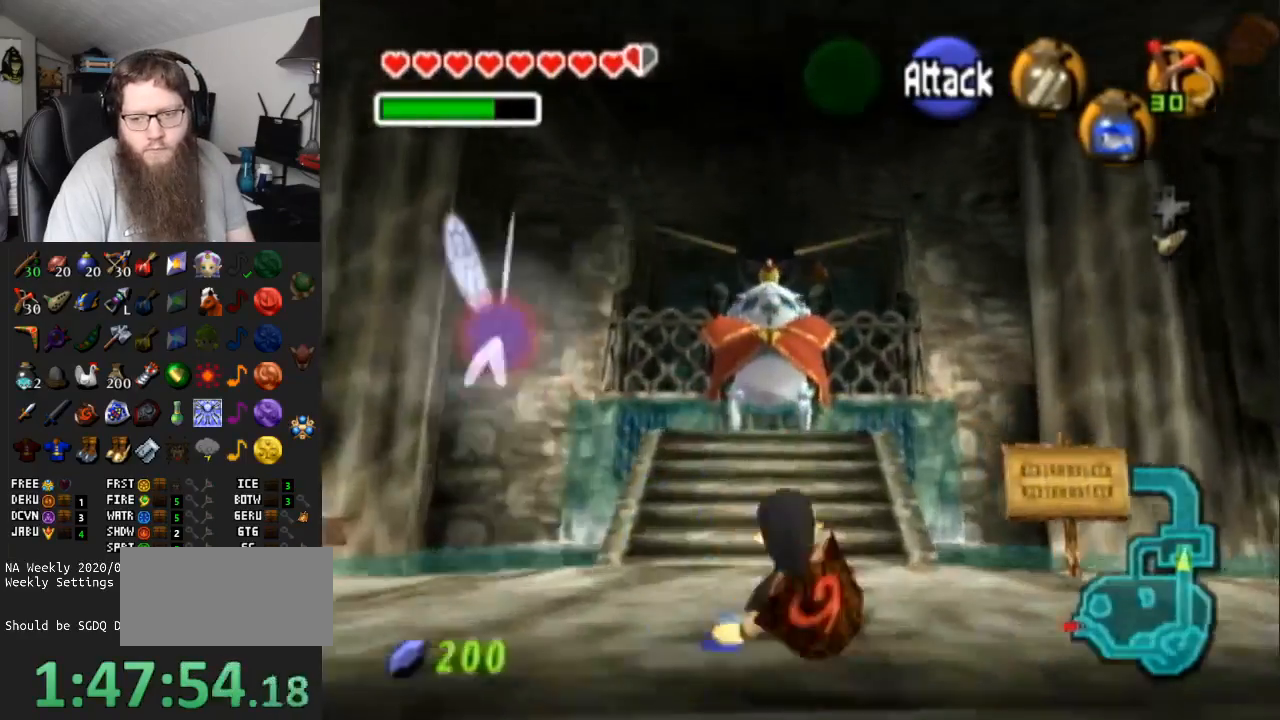
{"buttons": ["A"], "left_stick": "up", "right_stick": "center", "events": [[200, "A", "down"]]}
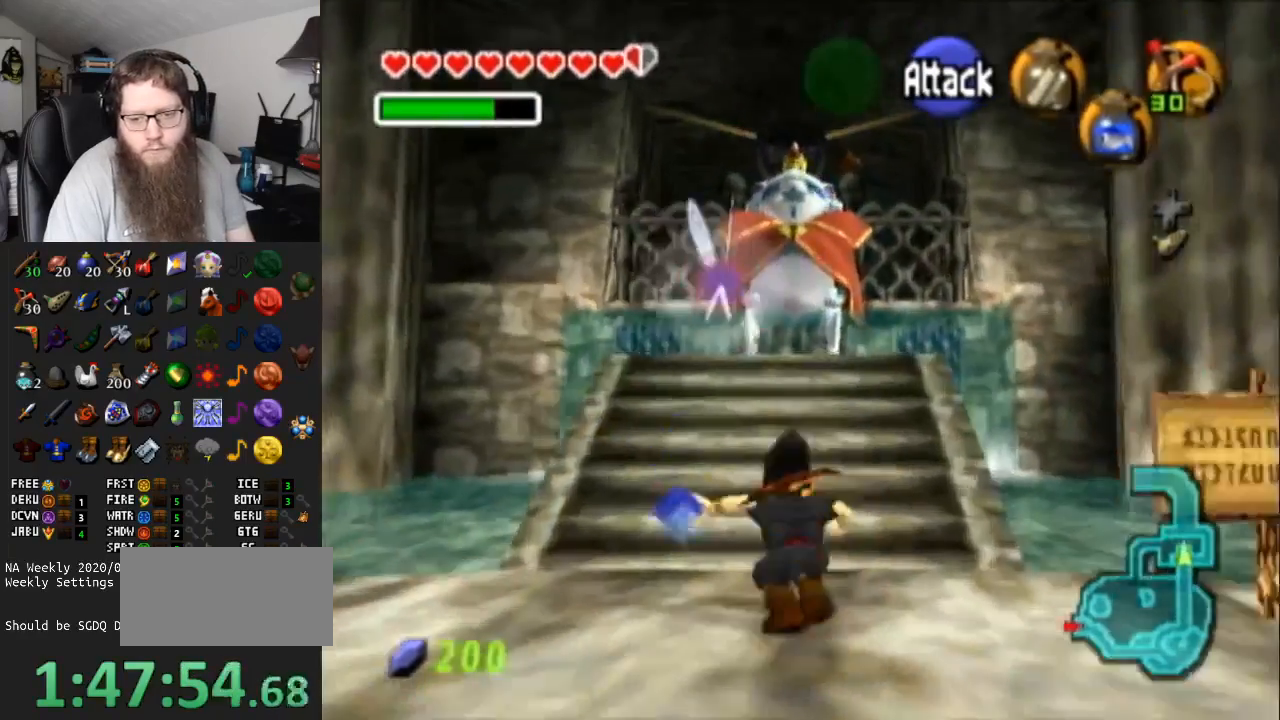
{"buttons": [], "left_stick": "up", "right_stick": "center", "events": [[117, "A", "up"]]}
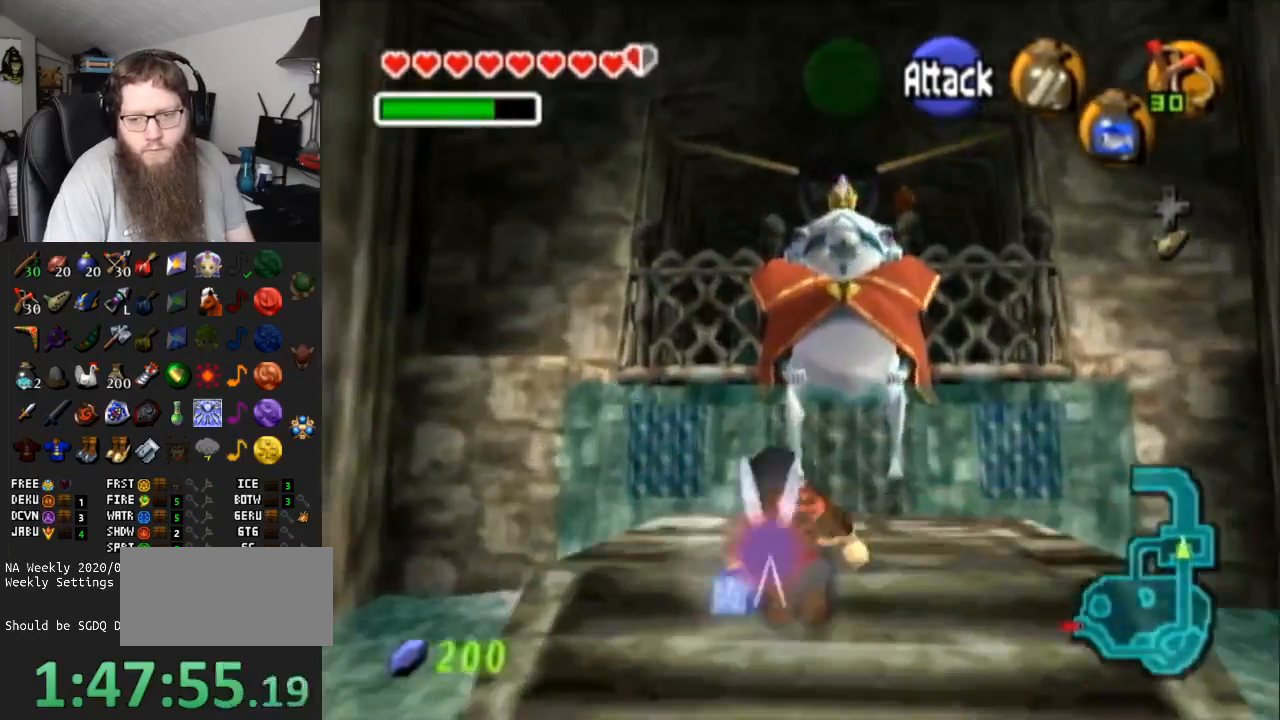
{"buttons": ["L1"], "left_stick": "center", "right_stick": "center", "events": [[50, "L1", "down"], [217, "Y", "down"], [267, "left_stick", "center"], [400, "Y", "up"]]}
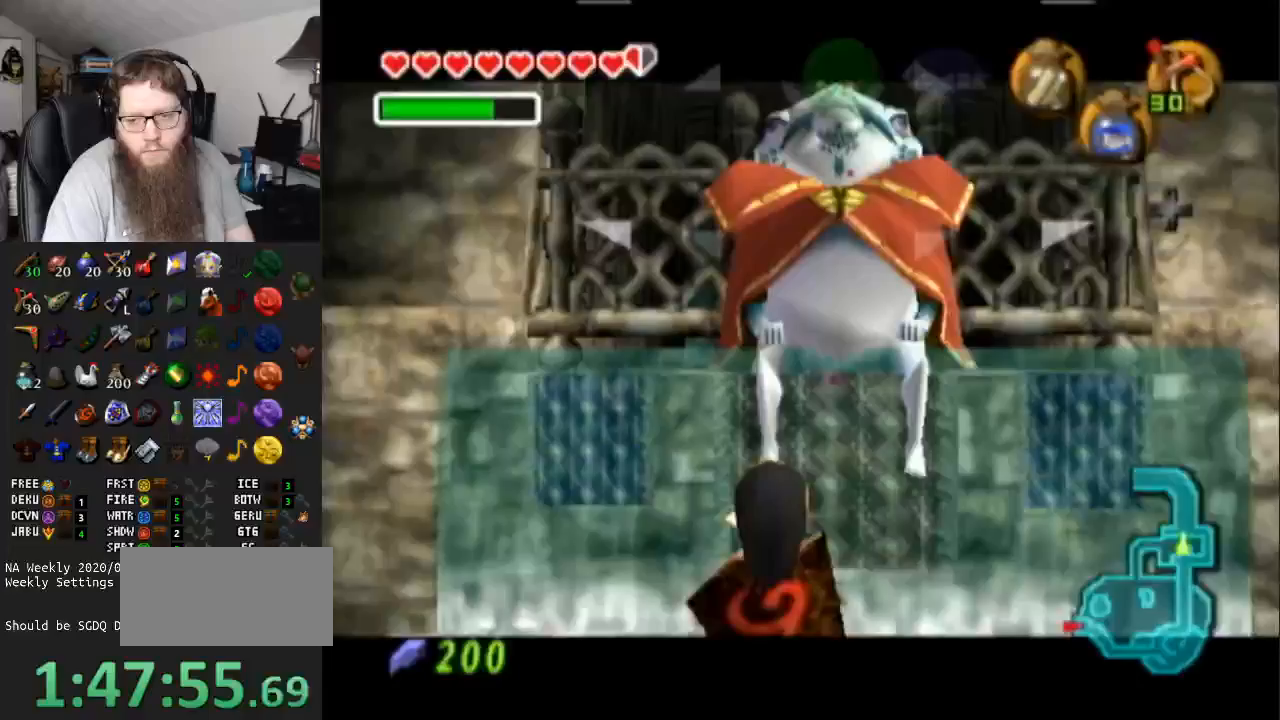
{"buttons": [], "left_stick": "center", "right_stick": "center", "events": [[83, "L1", "up"]]}
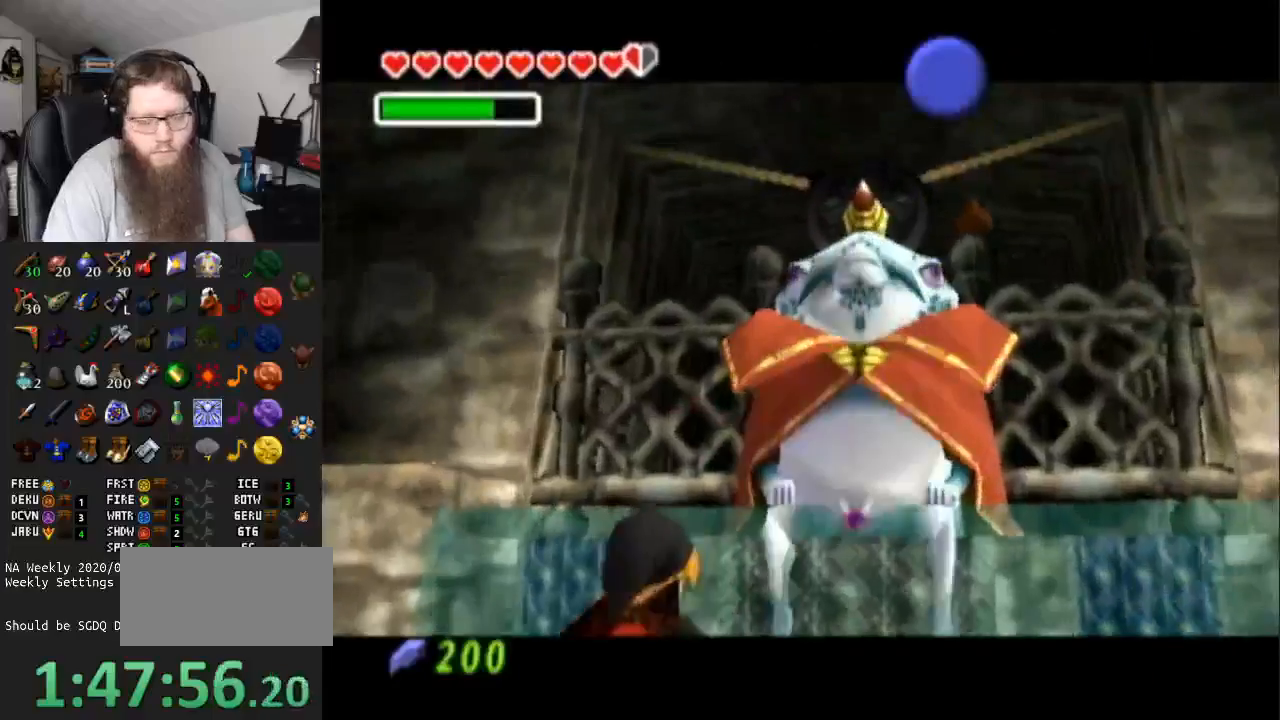
{"buttons": [], "left_stick": "center", "right_stick": "center", "events": []}
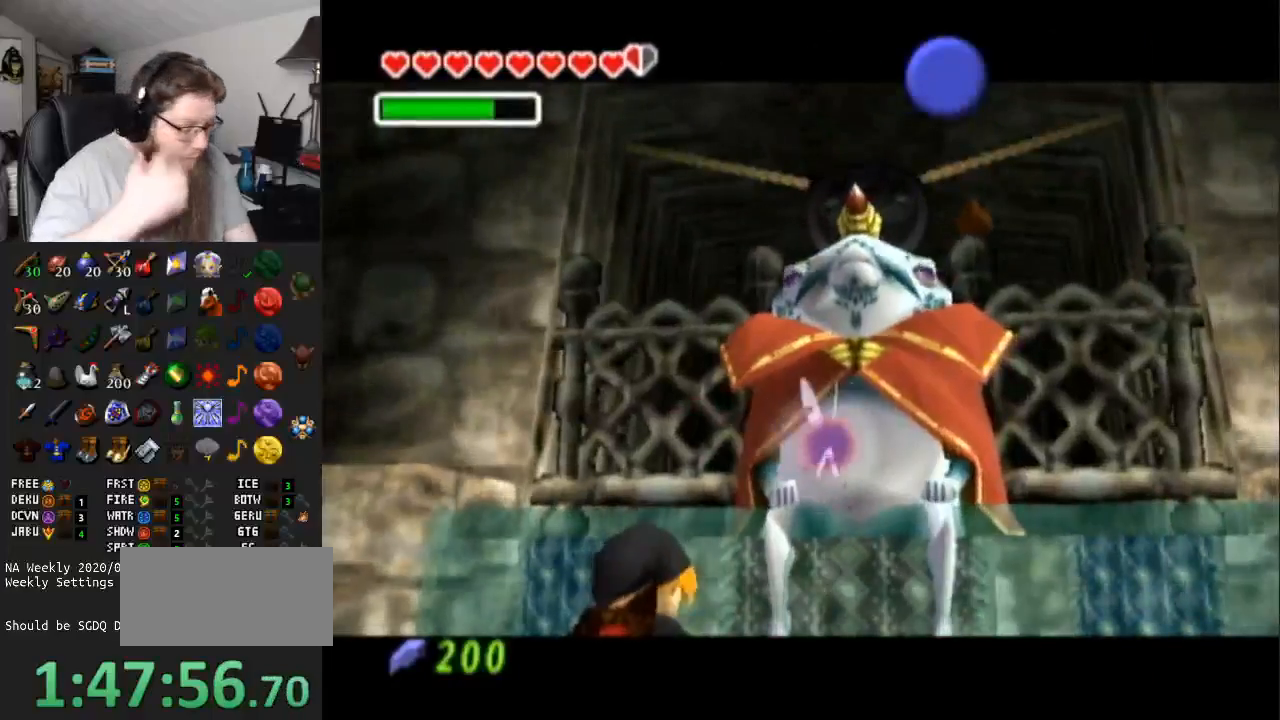
{"buttons": ["A", "B"], "left_stick": "center", "right_stick": "center", "events": [[250, "A", "down"], [250, "B", "down"], [350, "A", "up"], [350, "B", "up"], [483, "A", "down"], [483, "B", "down"]]}
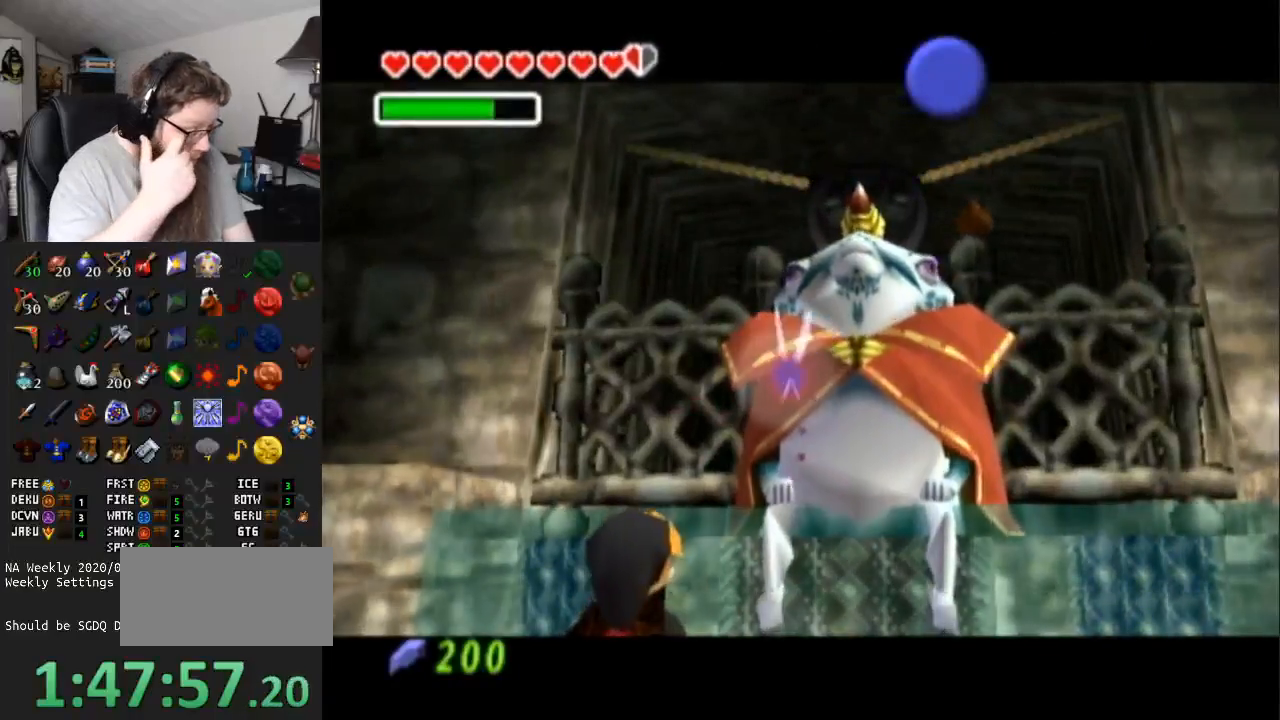
{"buttons": [], "left_stick": "center", "right_stick": "center", "events": [[33, "A", "up"], [33, "B", "up"], [100, "A", "down"], [100, "B", "down"], [200, "A", "up"], [200, "B", "up"], [283, "B", "down"], [350, "B", "up"]]}
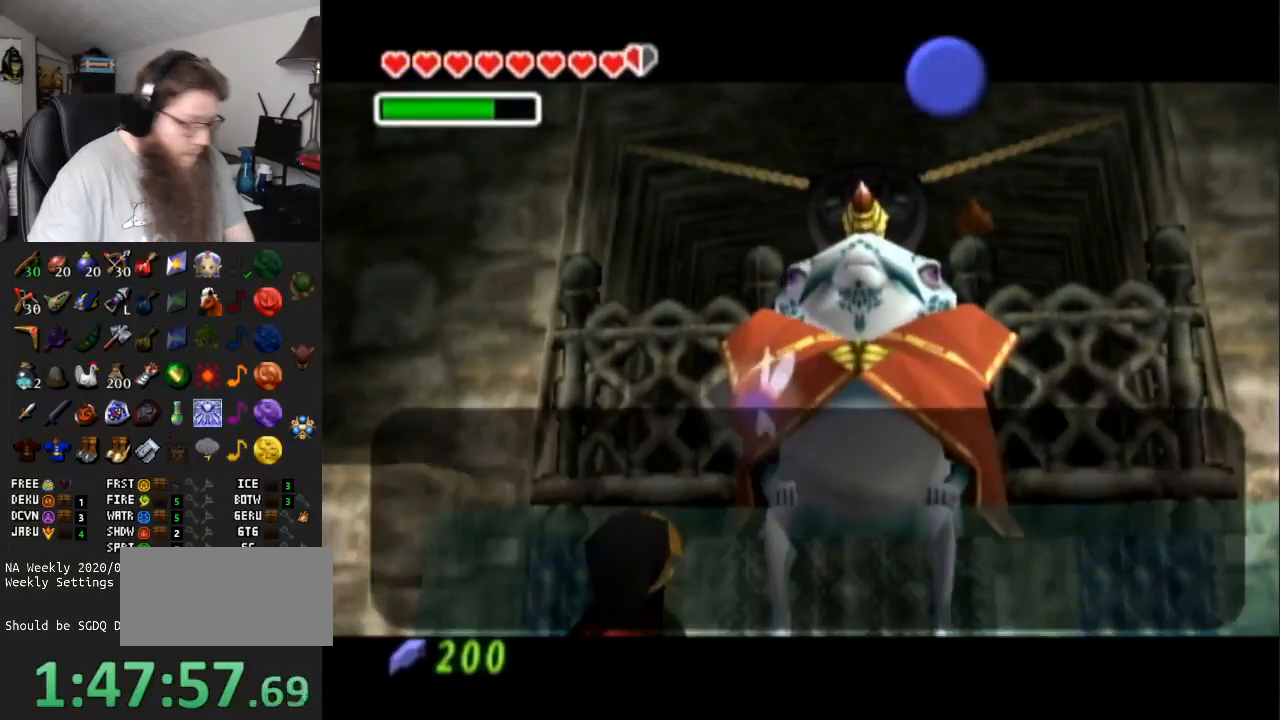
{"buttons": [], "left_stick": "center", "right_stick": "center", "events": [[50, "B", "down"], [133, "B", "up"], [250, "A", "down"], [267, "B", "down"], [300, "A", "up"], [333, "B", "up"], [400, "A", "down"], [400, "B", "down"], [467, "A", "up"], [467, "B", "up"]]}
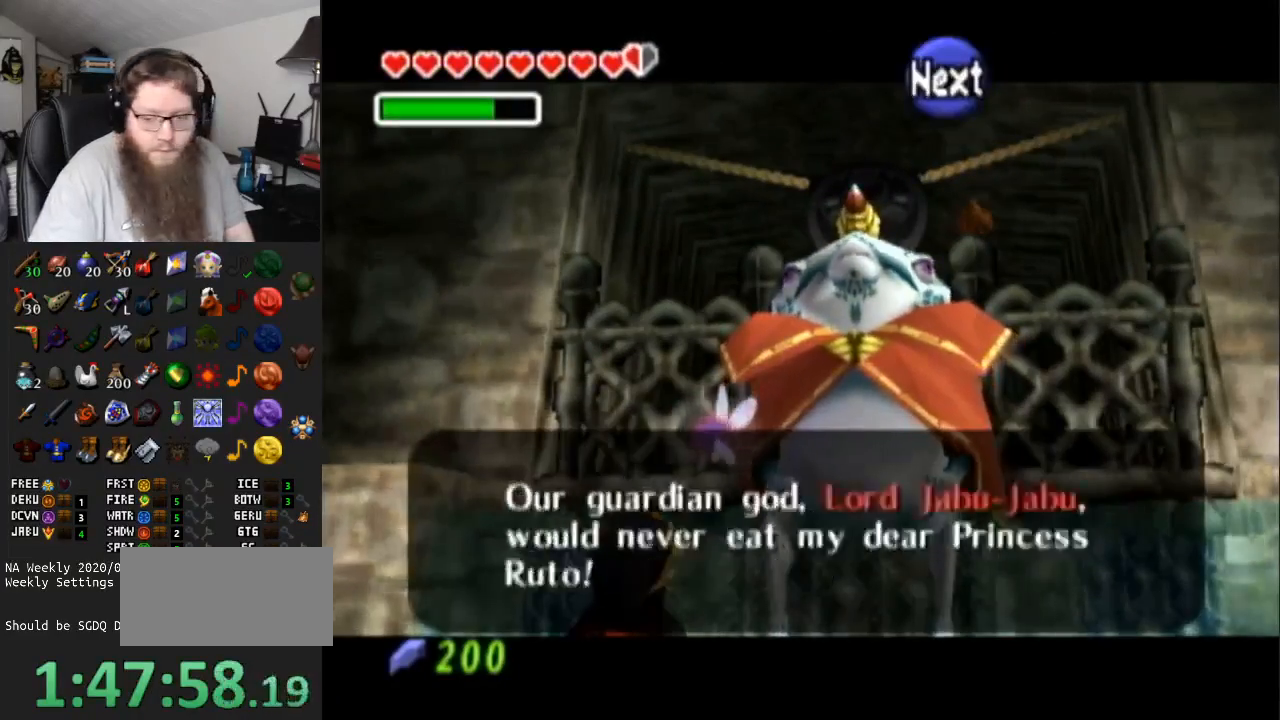
{"buttons": ["B"], "left_stick": "center", "right_stick": "center", "events": [[50, "A", "down"], [50, "B", "down"], [117, "A", "up"], [117, "B", "up"], [183, "B", "down"], [217, "A", "down"], [267, "B", "up"], [300, "A", "up"], [333, "B", "down"], [400, "A", "down"], [433, "A", "up"], [433, "B", "up"], [500, "B", "down"]]}
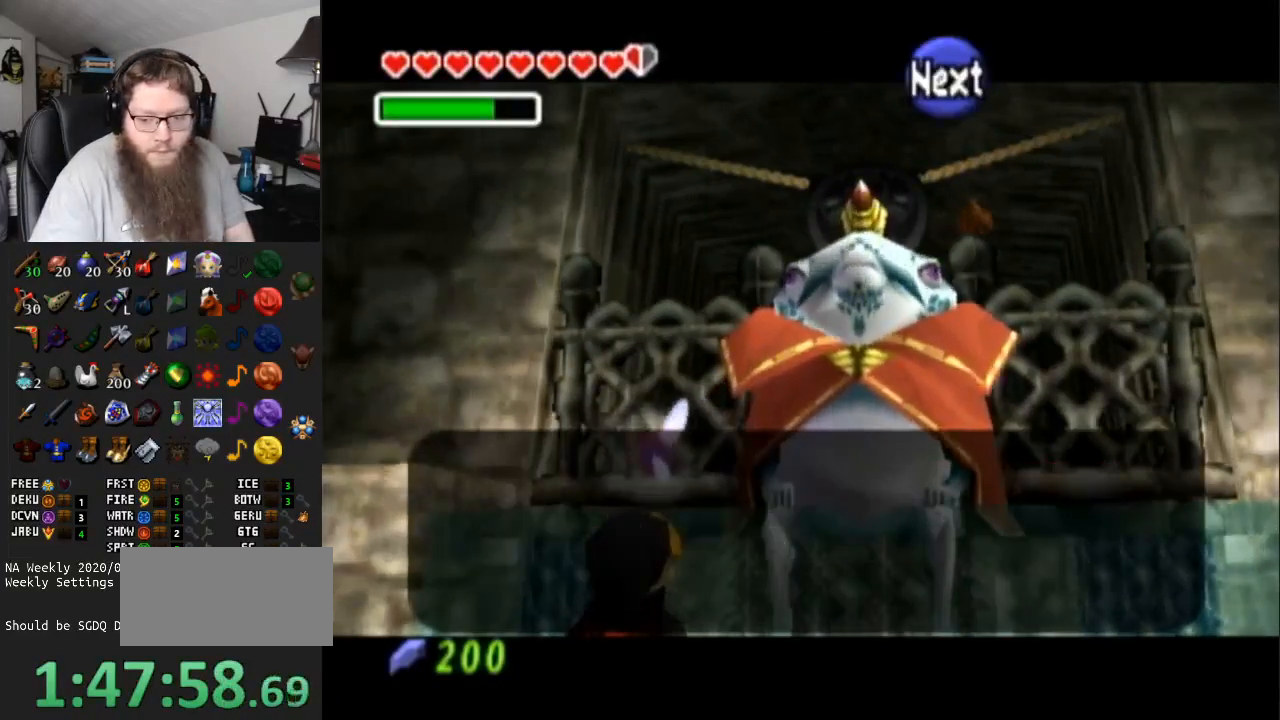
{"buttons": [], "left_stick": "center", "right_stick": "center", "events": [[83, "A", "down"], [83, "B", "up"], [117, "A", "up"], [150, "B", "down"], [233, "A", "down"], [233, "B", "up"], [300, "A", "up"]]}
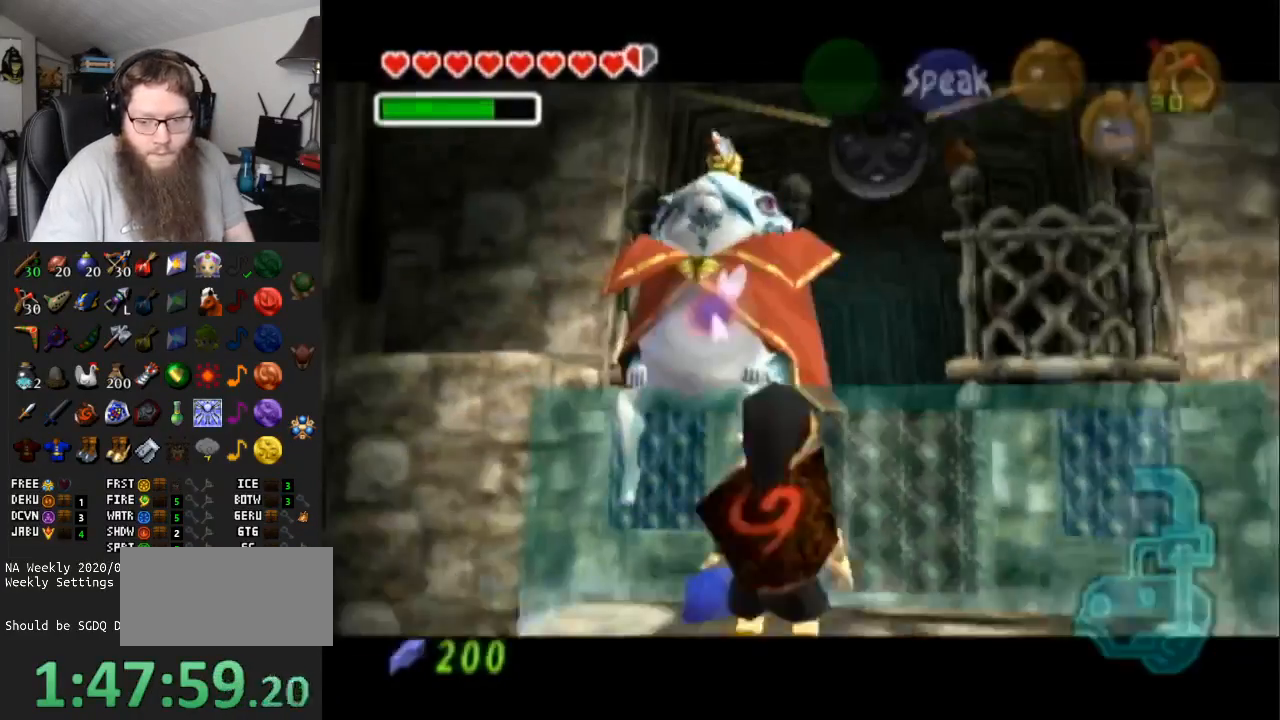
{"buttons": [], "left_stick": "down-right", "right_stick": "center", "events": [[100, "left_stick", "down-right"]]}
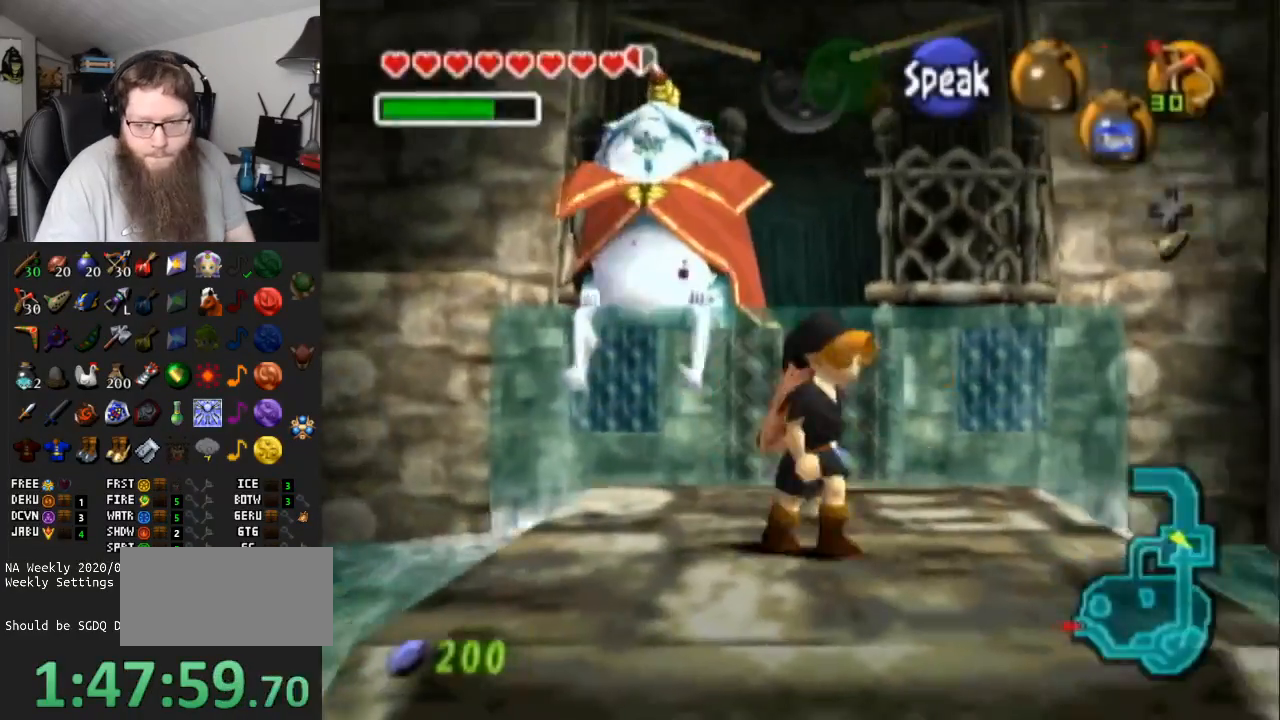
{"buttons": [], "left_stick": "up-right", "right_stick": "center", "events": [[133, "left_stick", "right"], [300, "left_stick", "up-right"]]}
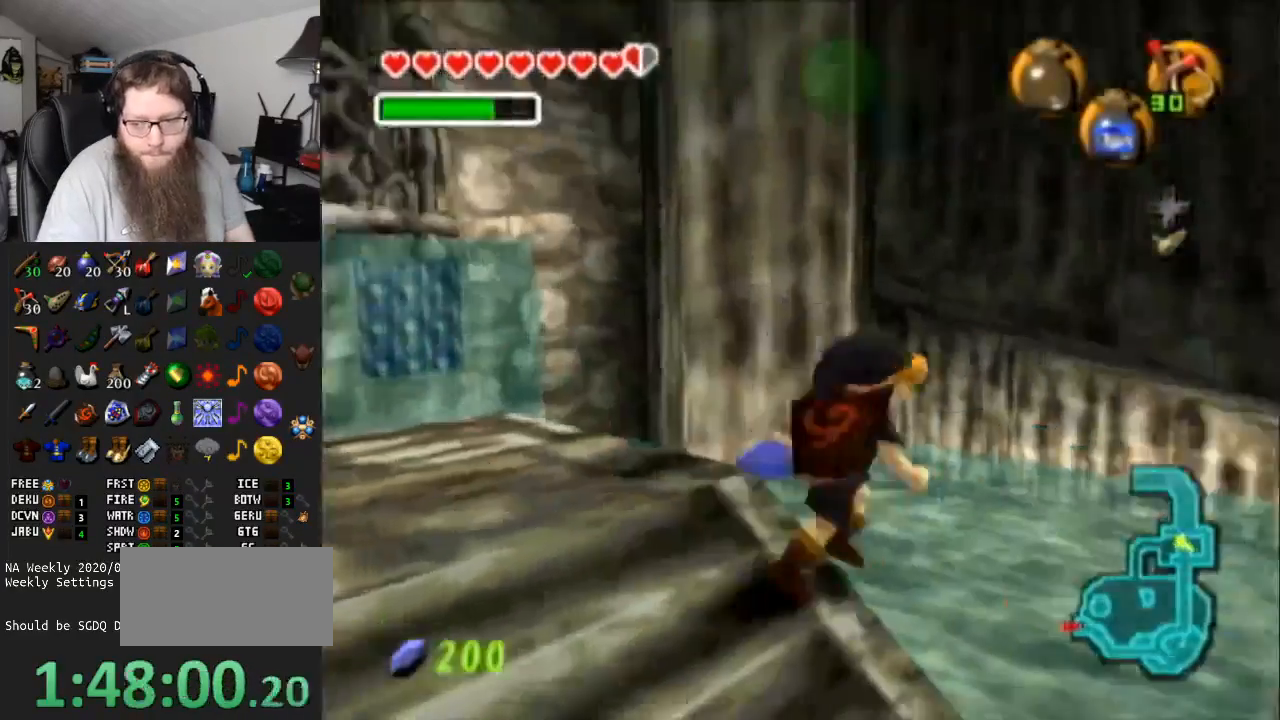
{"buttons": [], "left_stick": "up", "right_stick": "center", "events": [[100, "left_stick", "center"], [283, "left_stick", "up-right"], [383, "left_stick", "up"]]}
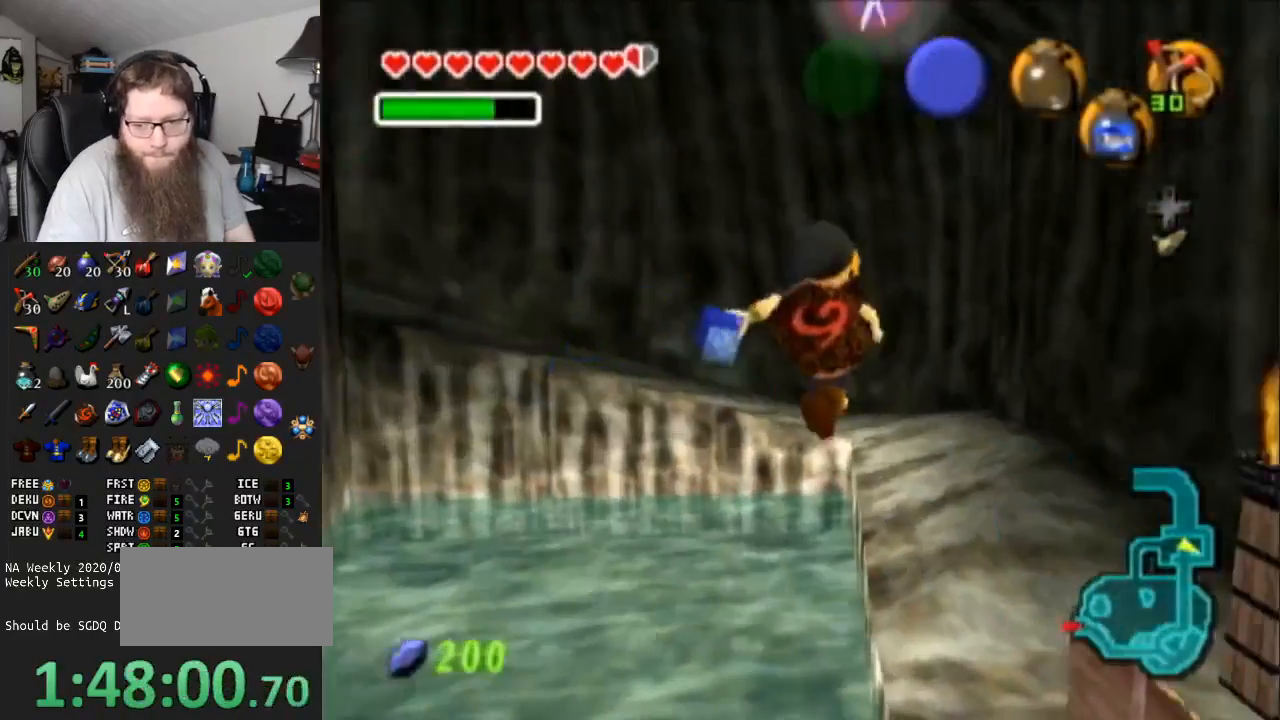
{"buttons": ["A"], "left_stick": "up", "right_stick": "center", "events": [[417, "A", "down"]]}
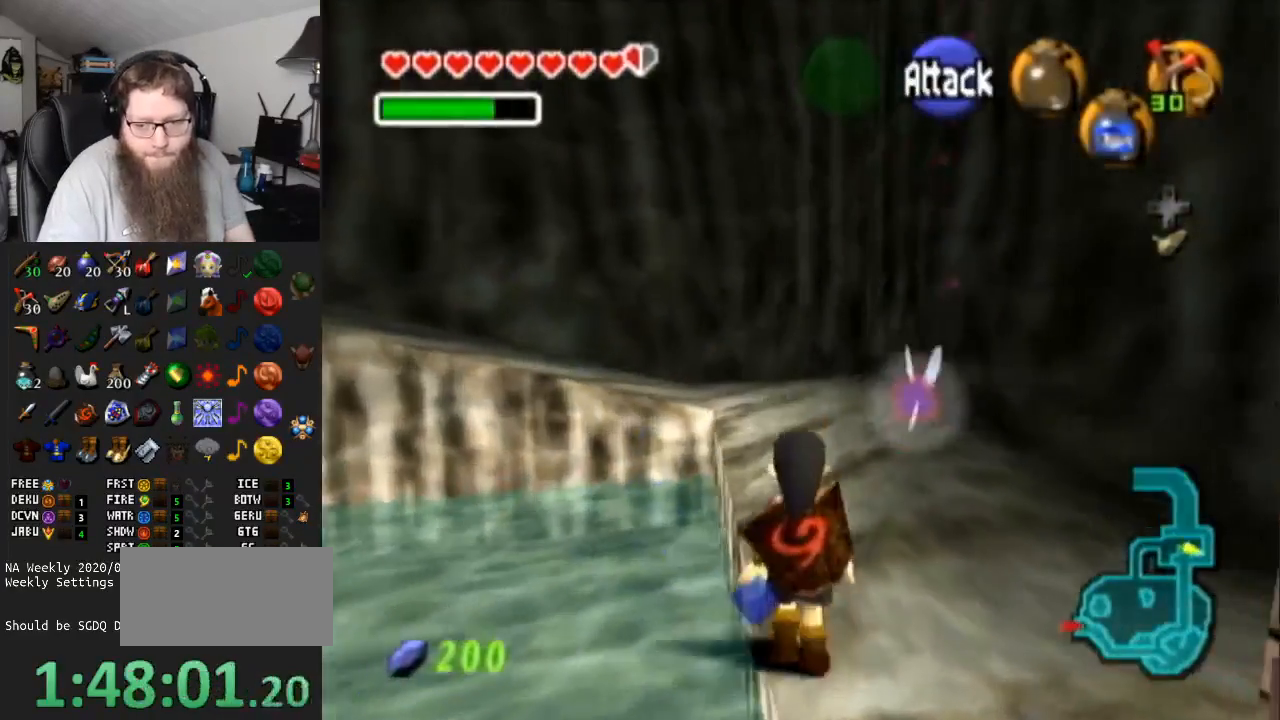
{"buttons": [], "left_stick": "up-left", "right_stick": "center", "events": [[350, "A", "up"], [450, "left_stick", "up-left"]]}
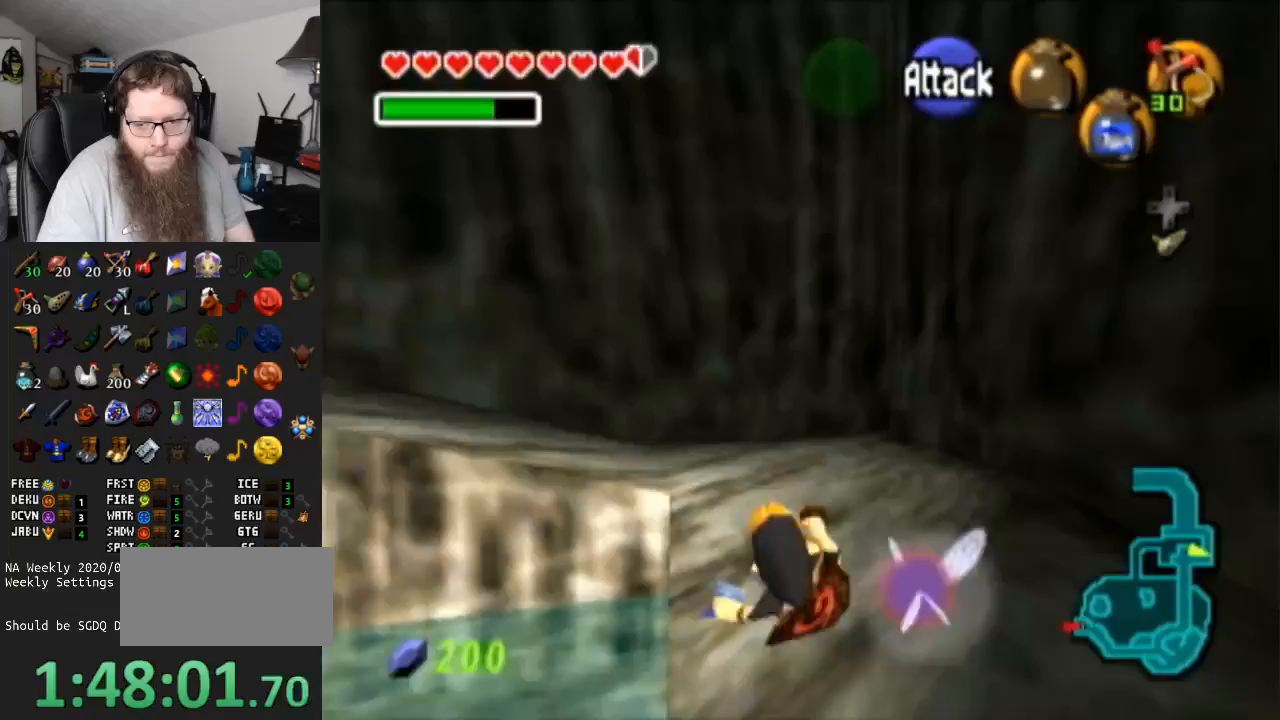
{"buttons": ["A"], "left_stick": "up-left", "right_stick": "center", "events": [[483, "A", "down"]]}
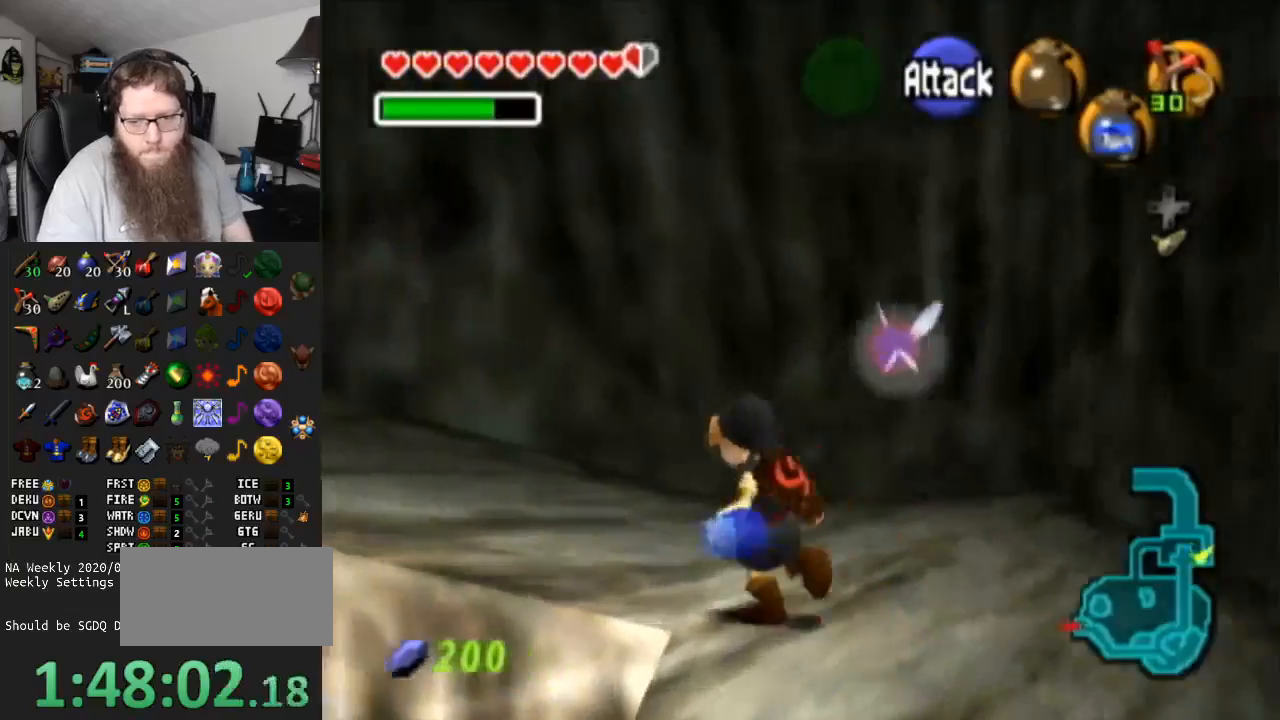
{"buttons": [], "left_stick": "up-left", "right_stick": "center", "events": [[450, "A", "up"]]}
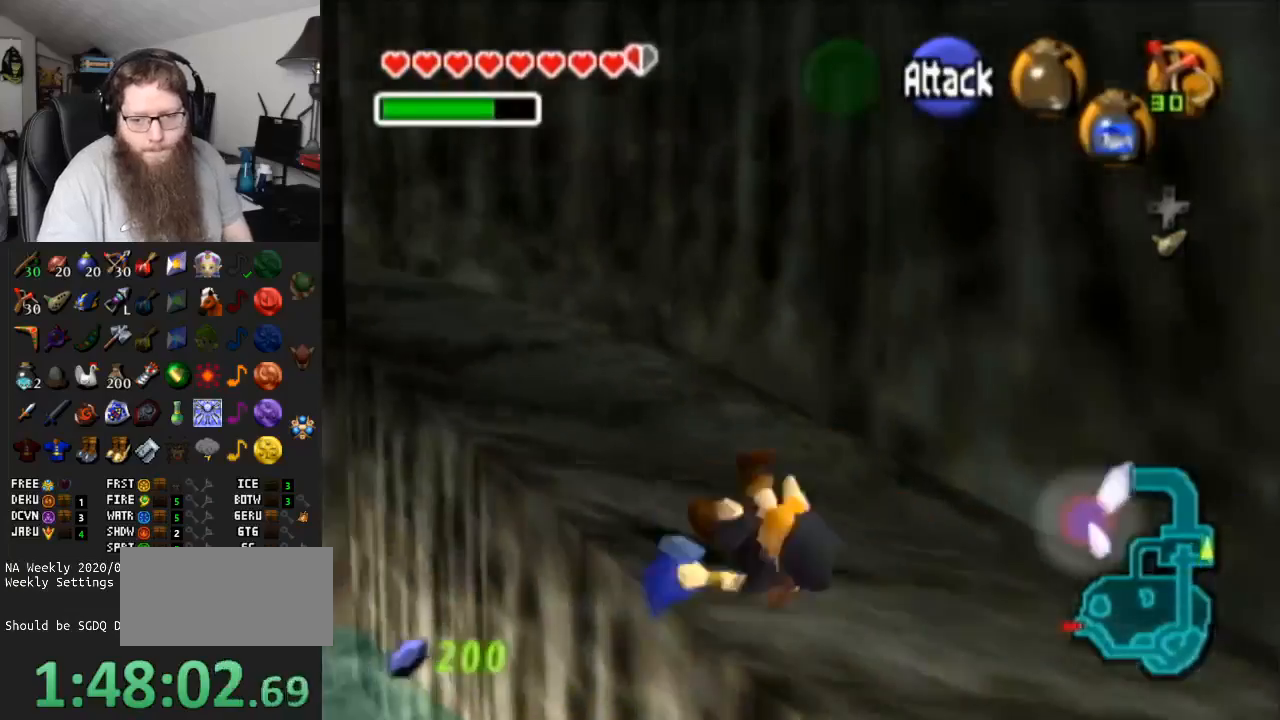
{"buttons": ["A"], "left_stick": "up-left", "right_stick": "center", "events": [[300, "A", "down"]]}